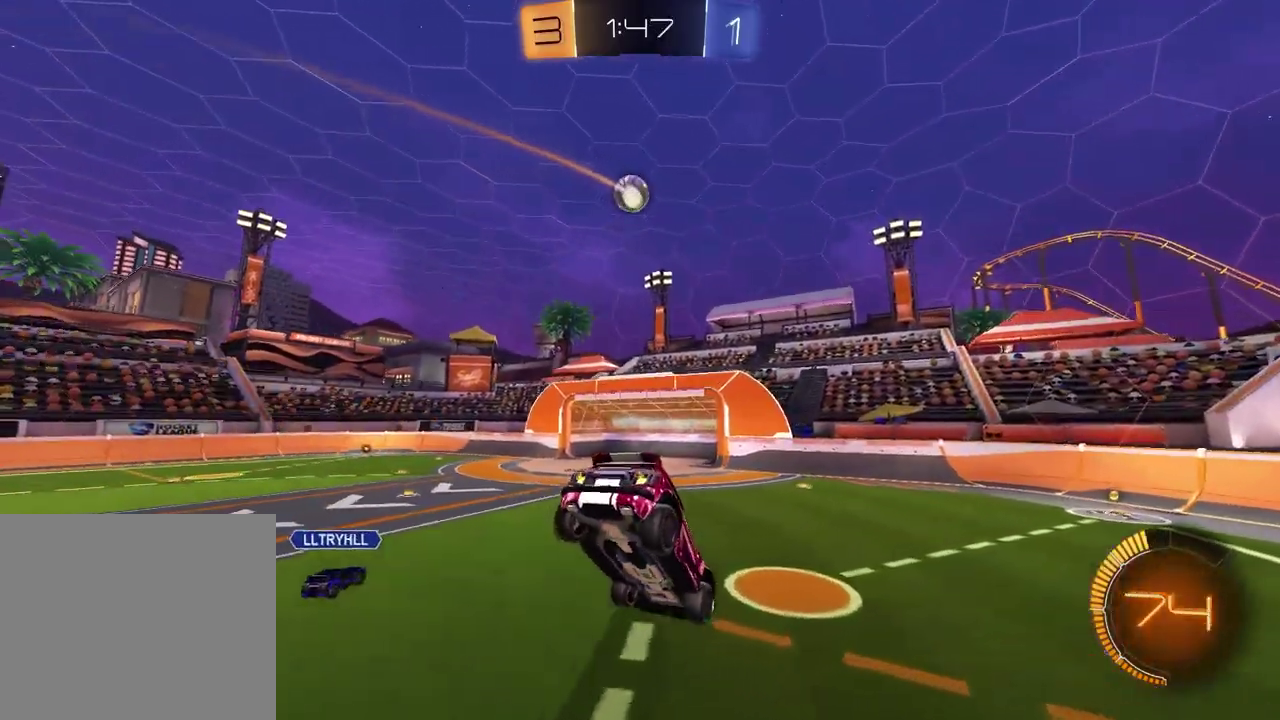
Gameplay with a controller (PlayStation layout); each line is a JSON object with the inputs held at the frame after it. "events" lists button and stick changes between this image and that frame as [ms after this image, input, new state], when the widget could be followed in between. Not read: R1.
{"buttons": ["R2"], "left_stick": "center", "right_stick": "center", "events": [[17, "L1", "up"], [17, "left_stick", "center"], [133, "left_stick", "right"], [233, "left_stick", "up-right"], [317, "left_stick", "center"]]}
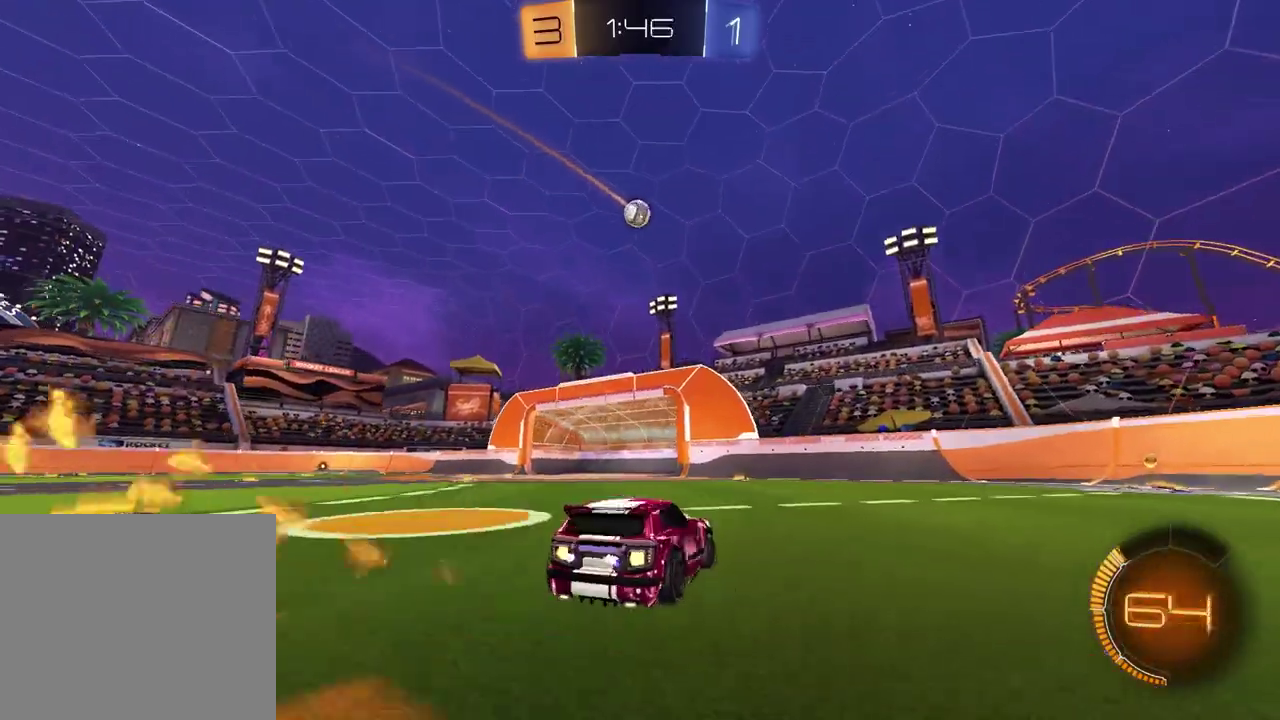
{"buttons": ["R2"], "left_stick": "center", "right_stick": "center", "events": [[50, "left_stick", "left"], [183, "left_stick", "center"]]}
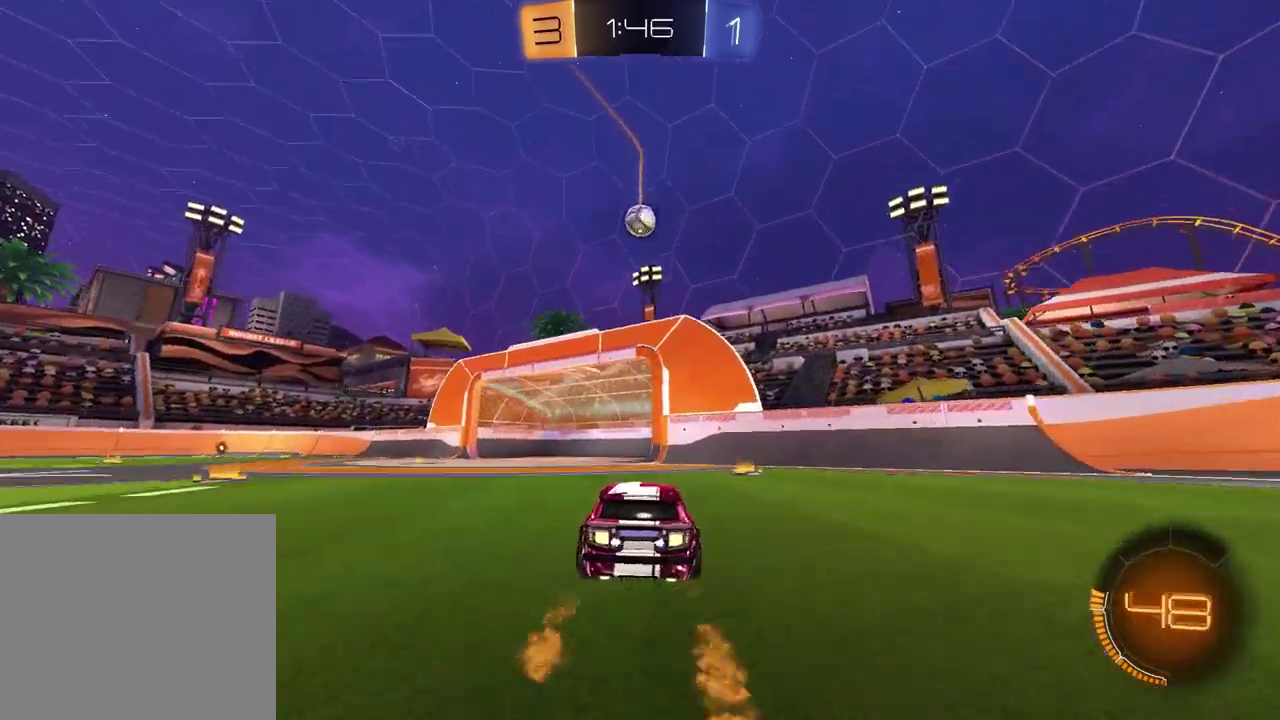
{"buttons": ["R2"], "left_stick": "center", "right_stick": "center", "events": [[33, "left_stick", "up-right"], [133, "left_stick", "center"]]}
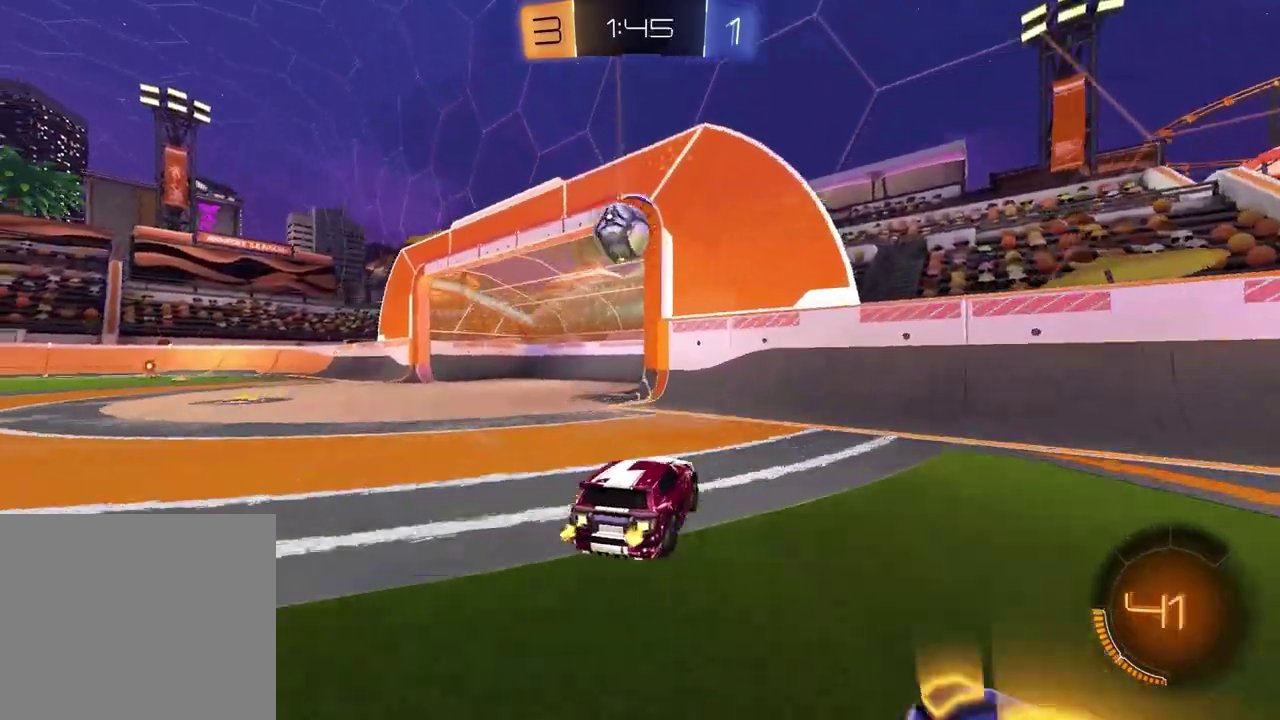
{"buttons": ["L2", "R2"], "left_stick": "left", "right_stick": "center", "events": [[317, "L2", "down"], [317, "left_stick", "left"], [333, "R2", "up"], [500, "R2", "down"]]}
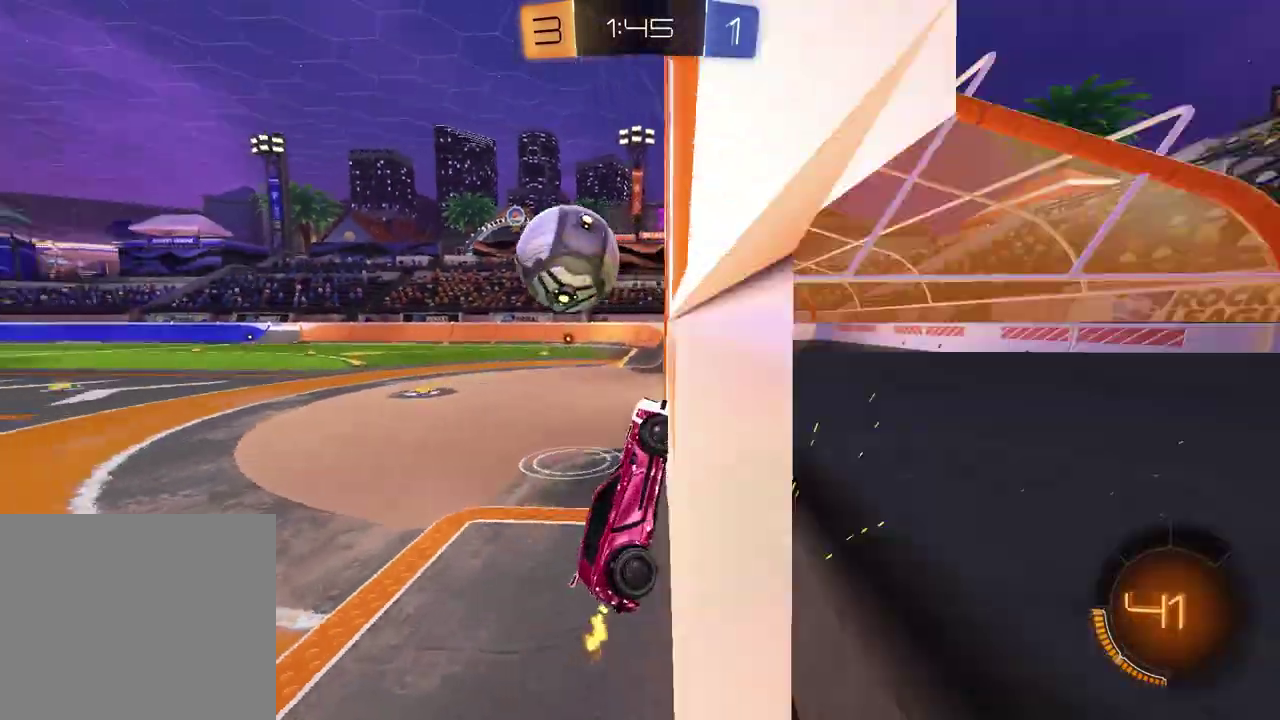
{"buttons": ["R2"], "left_stick": "center", "right_stick": "center", "events": [[17, "L2", "up"], [100, "left_stick", "center"], [200, "left_stick", "up-right"], [367, "left_stick", "center"]]}
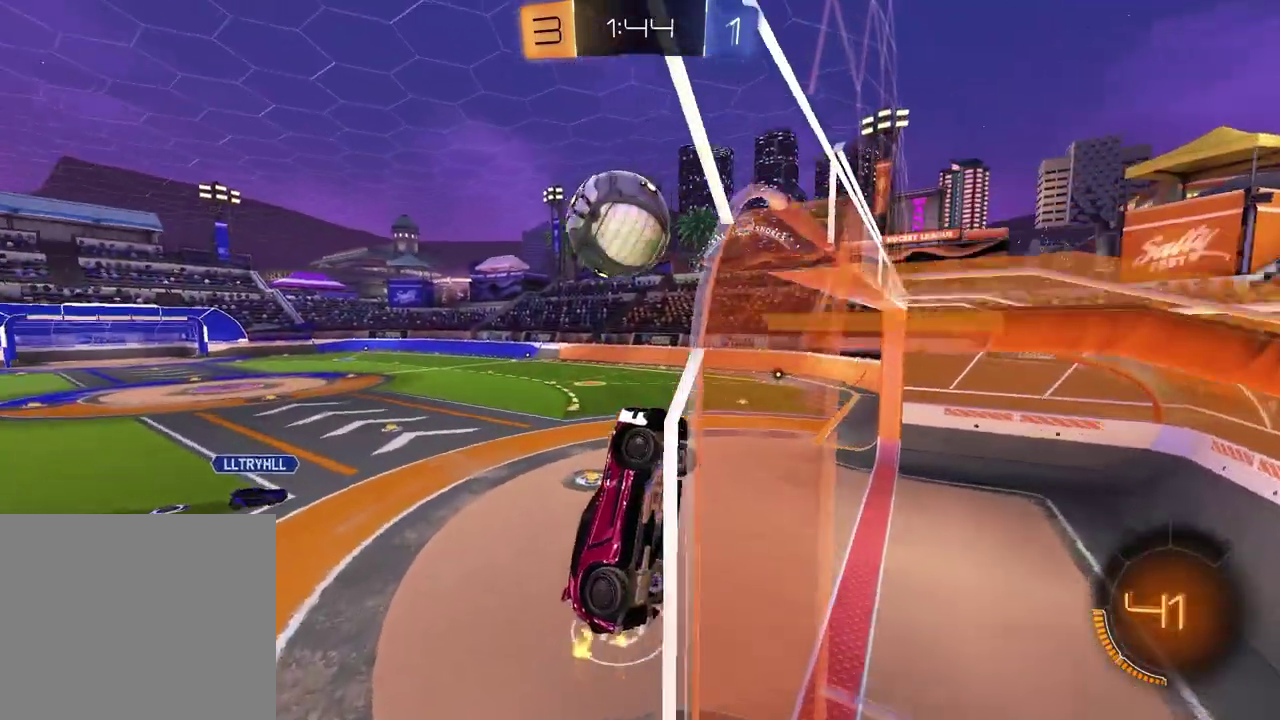
{"buttons": ["R2"], "left_stick": "left", "right_stick": "center", "events": [[233, "L2", "down"], [233, "R2", "up"], [267, "left_stick", "left"], [317, "R2", "down"], [350, "L2", "up"], [417, "left_stick", "center"], [483, "left_stick", "left"]]}
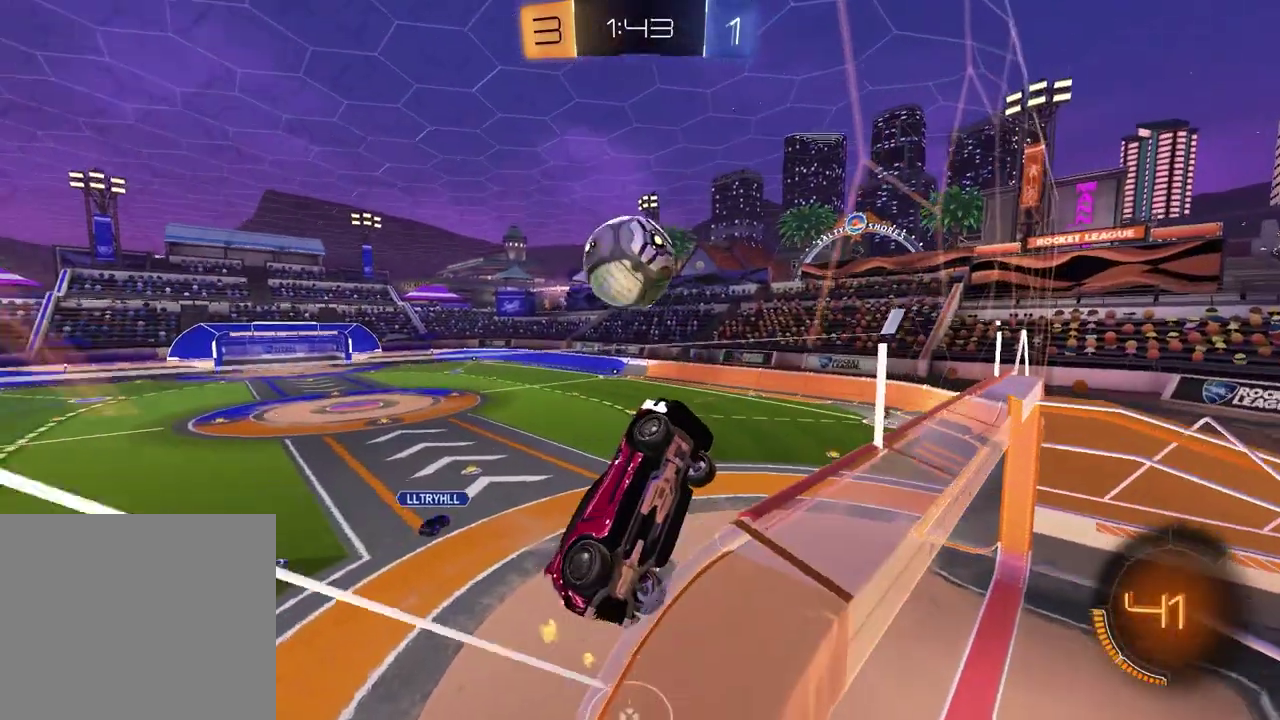
{"buttons": ["SQUARE", "R2"], "left_stick": "up", "right_stick": "center", "events": [[117, "CROSS", "down"], [150, "left_stick", "down-left"], [267, "CROSS", "up"], [333, "SQUARE", "down"], [350, "left_stick", "down"], [500, "left_stick", "up"]]}
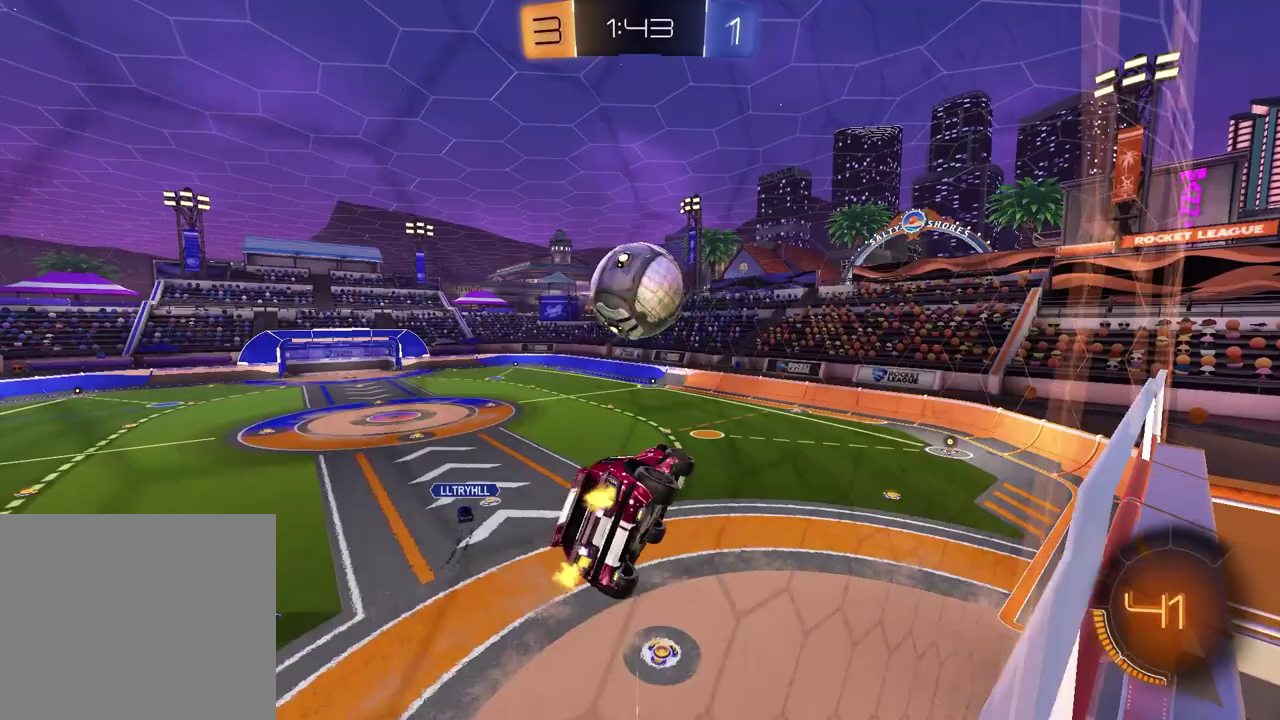
{"buttons": ["SQUARE", "R2"], "left_stick": "center", "right_stick": "center", "events": [[67, "left_stick", "up-left"], [183, "left_stick", "center"], [433, "left_stick", "up"], [483, "left_stick", "center"]]}
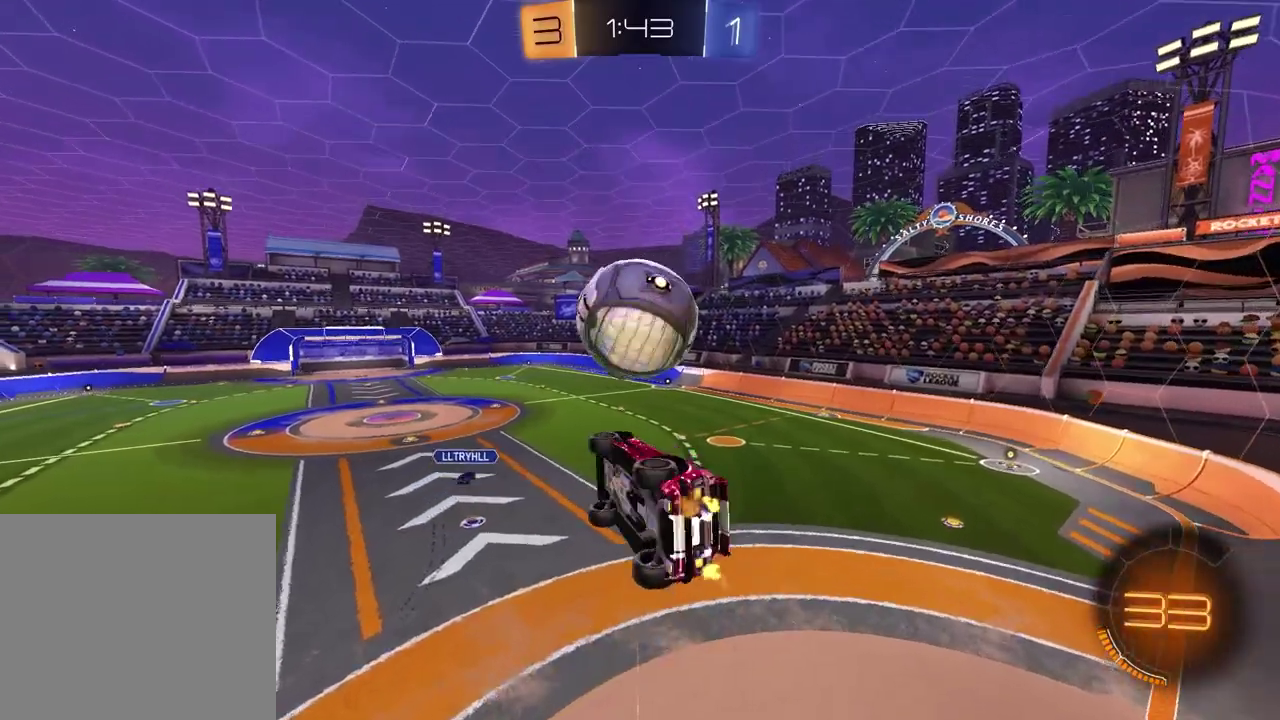
{"buttons": ["SQUARE", "R2"], "left_stick": "up-left", "right_stick": "center", "events": [[83, "SQUARE", "up"], [267, "left_stick", "up-left"], [350, "SQUARE", "down"]]}
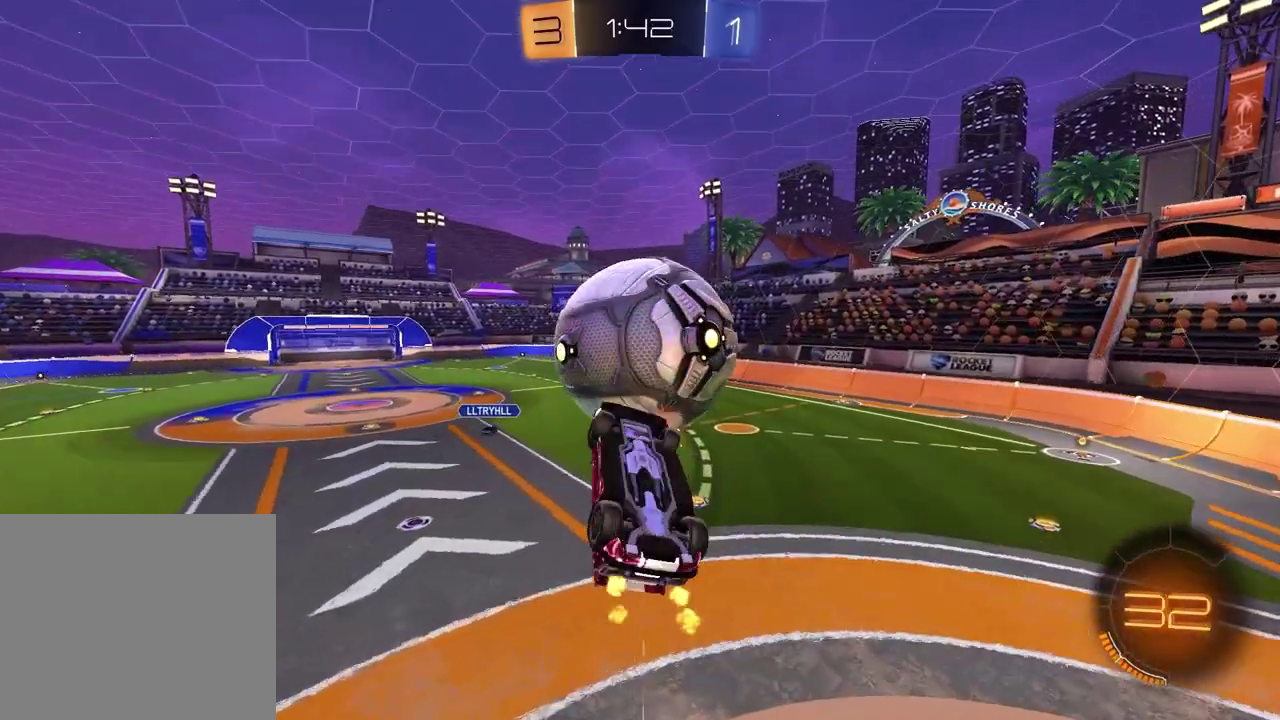
{"buttons": [], "left_stick": "center", "right_stick": "center", "events": [[83, "left_stick", "up"], [150, "left_stick", "center"], [217, "left_stick", "down"], [283, "left_stick", "down-left"], [300, "SQUARE", "up"], [333, "left_stick", "center"], [450, "R2", "up"]]}
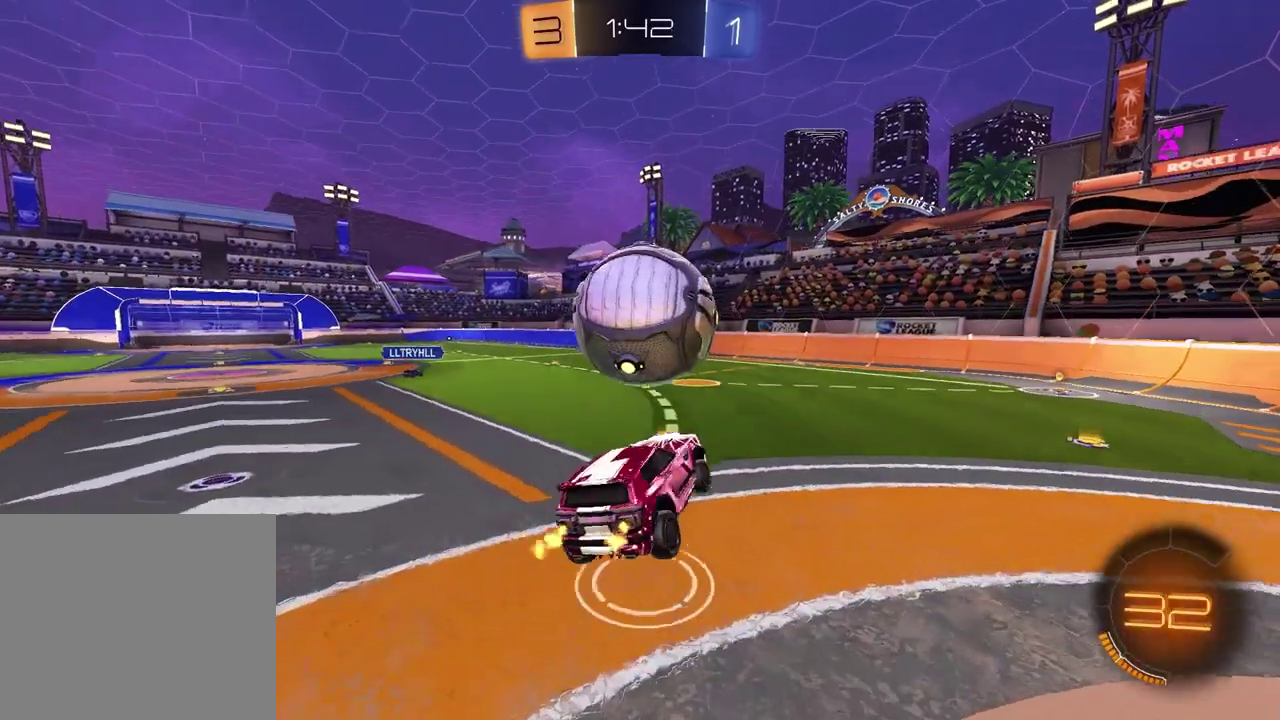
{"buttons": [], "left_stick": "center", "right_stick": "center", "events": [[167, "R2", "down"], [250, "TRIANGLE", "down"], [333, "TRIANGLE", "up"], [400, "R2", "up"]]}
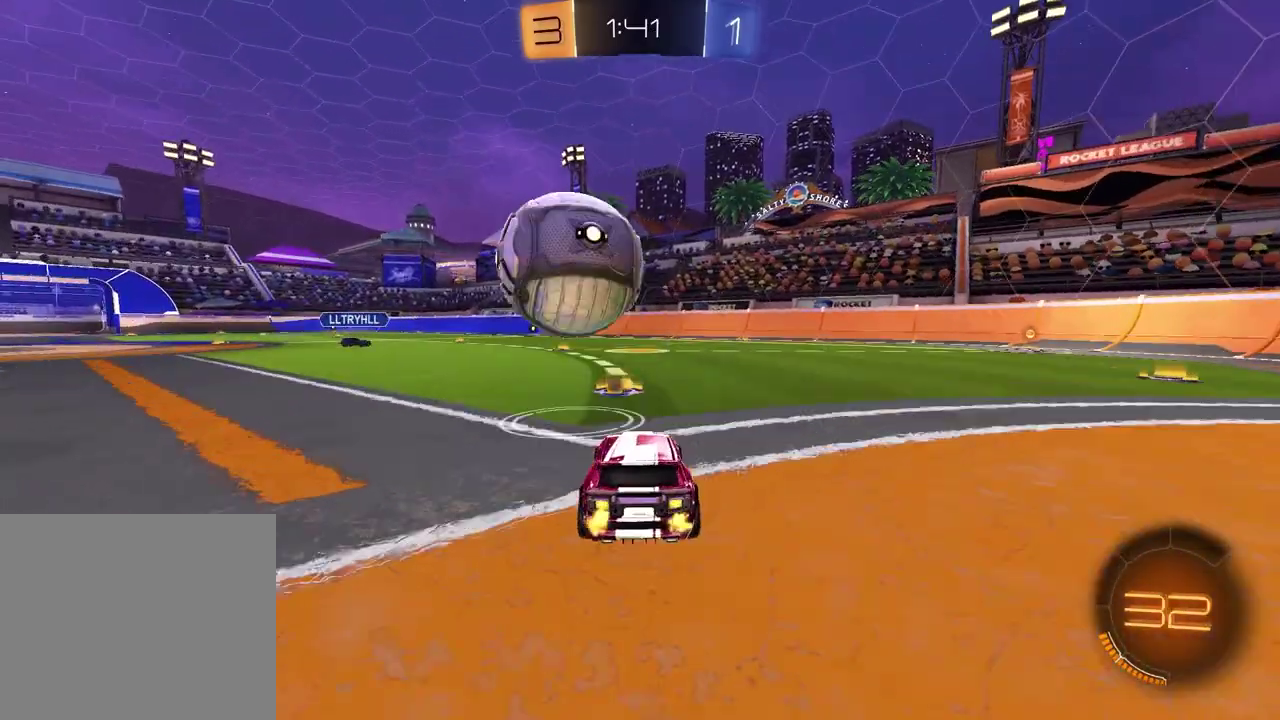
{"buttons": ["R2"], "left_stick": "center", "right_stick": "center", "events": [[500, "R2", "down"]]}
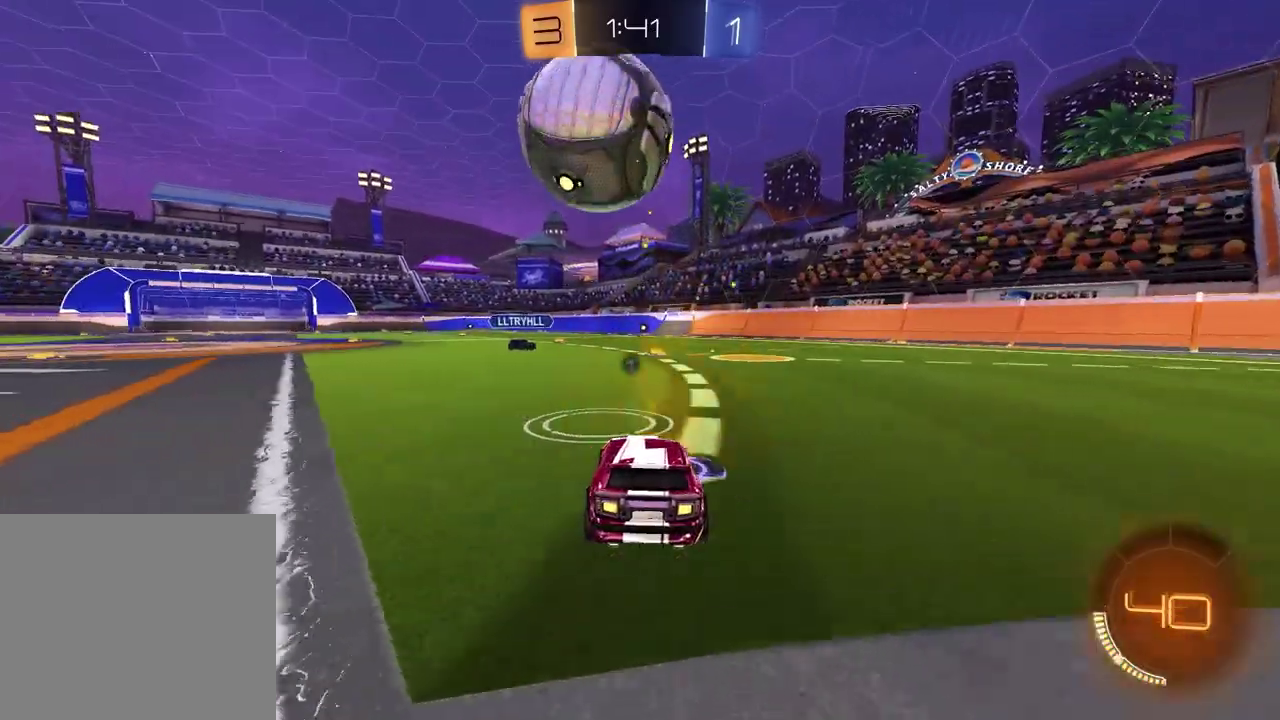
{"buttons": [], "left_stick": "up", "right_stick": "center", "events": [[117, "left_stick", "down-right"], [150, "CROSS", "down"], [233, "left_stick", "down"], [283, "CROSS", "up"], [300, "R2", "up"], [333, "left_stick", "center"], [433, "left_stick", "up"]]}
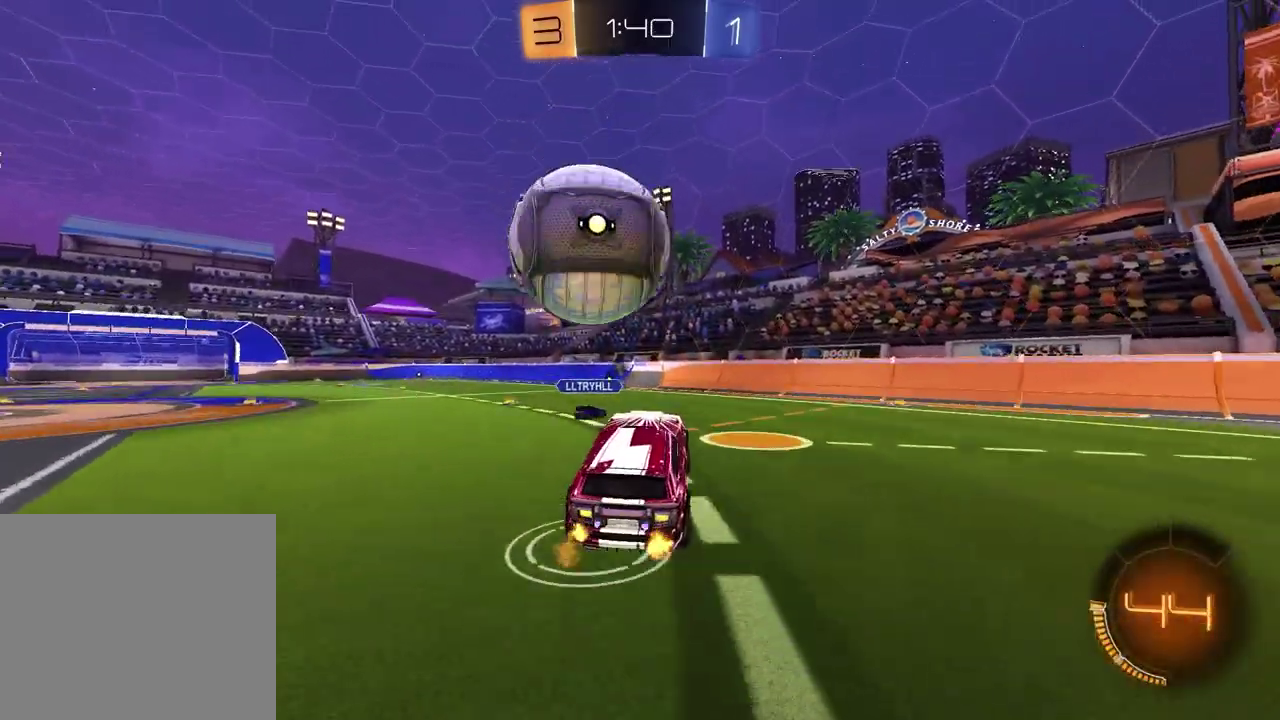
{"buttons": [], "left_stick": "center", "right_stick": "center", "events": [[183, "left_stick", "center"]]}
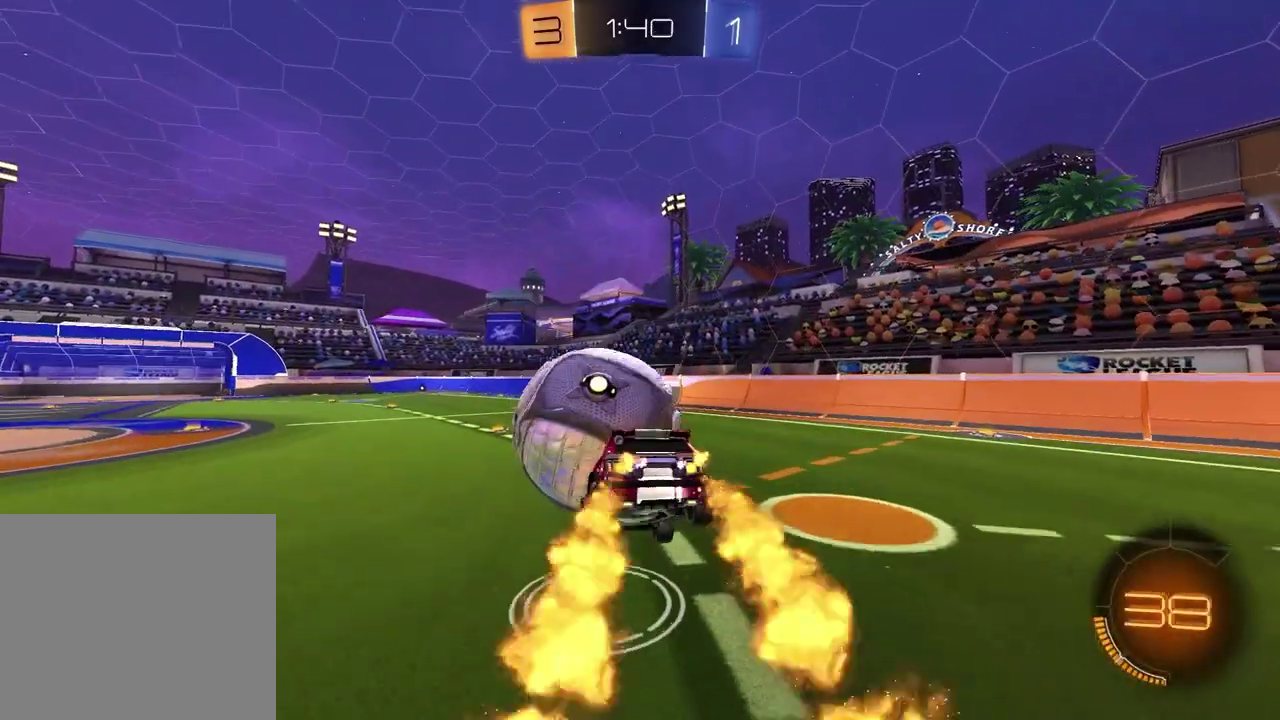
{"buttons": ["R2"], "left_stick": "center", "right_stick": "center", "events": [[83, "left_stick", "down-right"], [183, "left_stick", "down"], [233, "left_stick", "center"], [467, "R2", "down"]]}
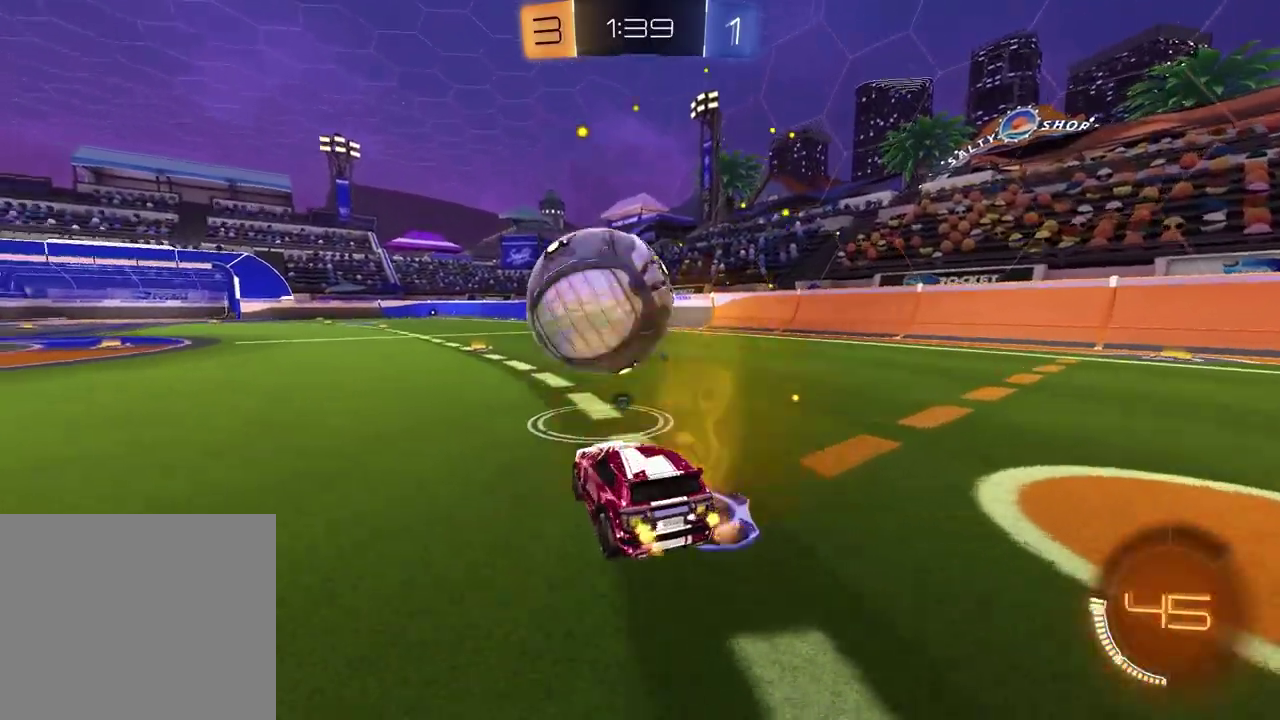
{"buttons": ["R2"], "left_stick": "center", "right_stick": "center", "events": [[167, "left_stick", "right"], [483, "left_stick", "center"]]}
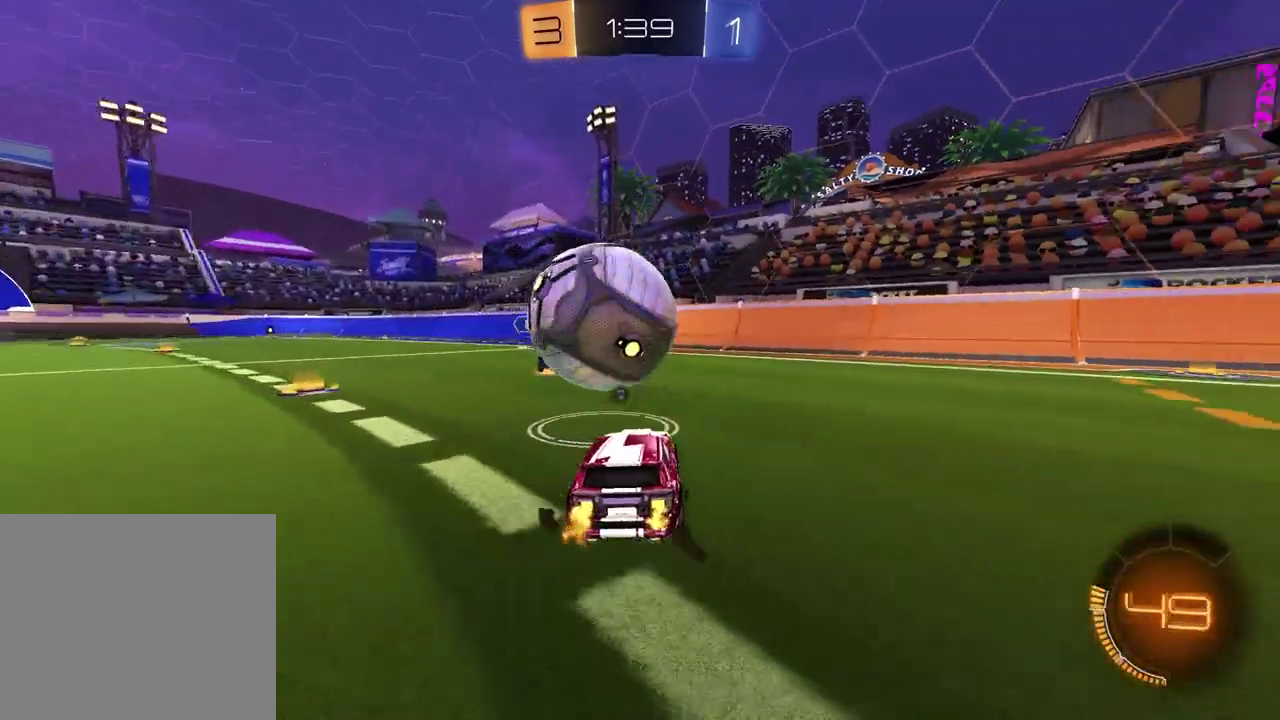
{"buttons": ["TRIANGLE", "L2", "R2"], "left_stick": "down-right", "right_stick": "center", "events": [[283, "left_stick", "left"], [367, "L2", "down"], [367, "R2", "up"], [450, "R2", "down"], [500, "TRIANGLE", "down"], [500, "left_stick", "down-right"]]}
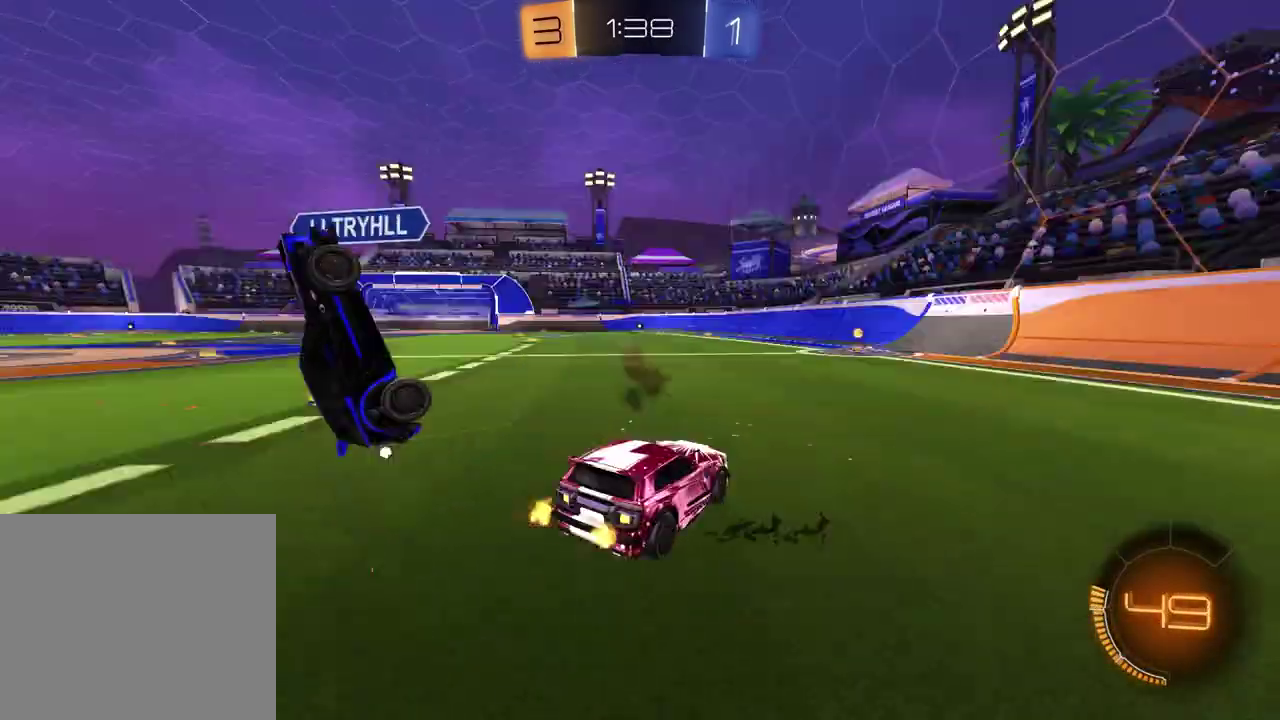
{"buttons": ["R2"], "left_stick": "right", "right_stick": "center", "events": [[17, "L2", "up"], [33, "left_stick", "right"], [100, "TRIANGLE", "up"], [350, "L1", "down"], [450, "L1", "up"]]}
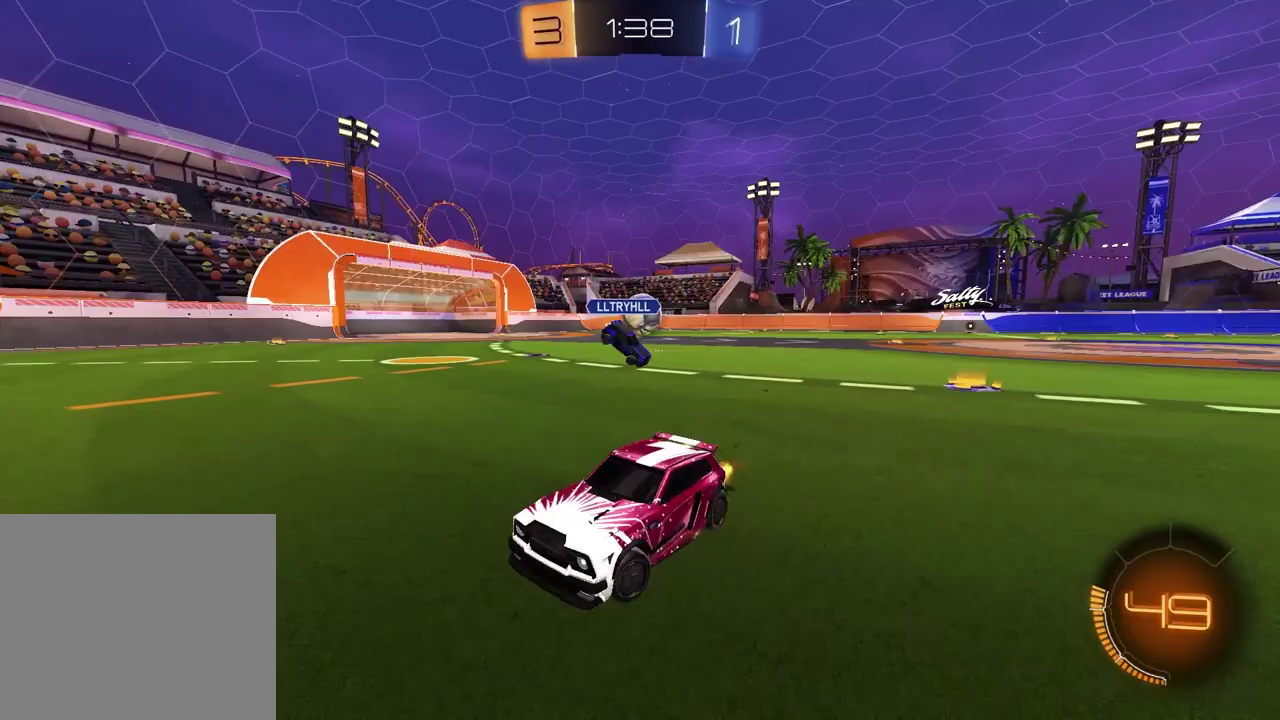
{"buttons": ["R2"], "left_stick": "right", "right_stick": "center", "events": []}
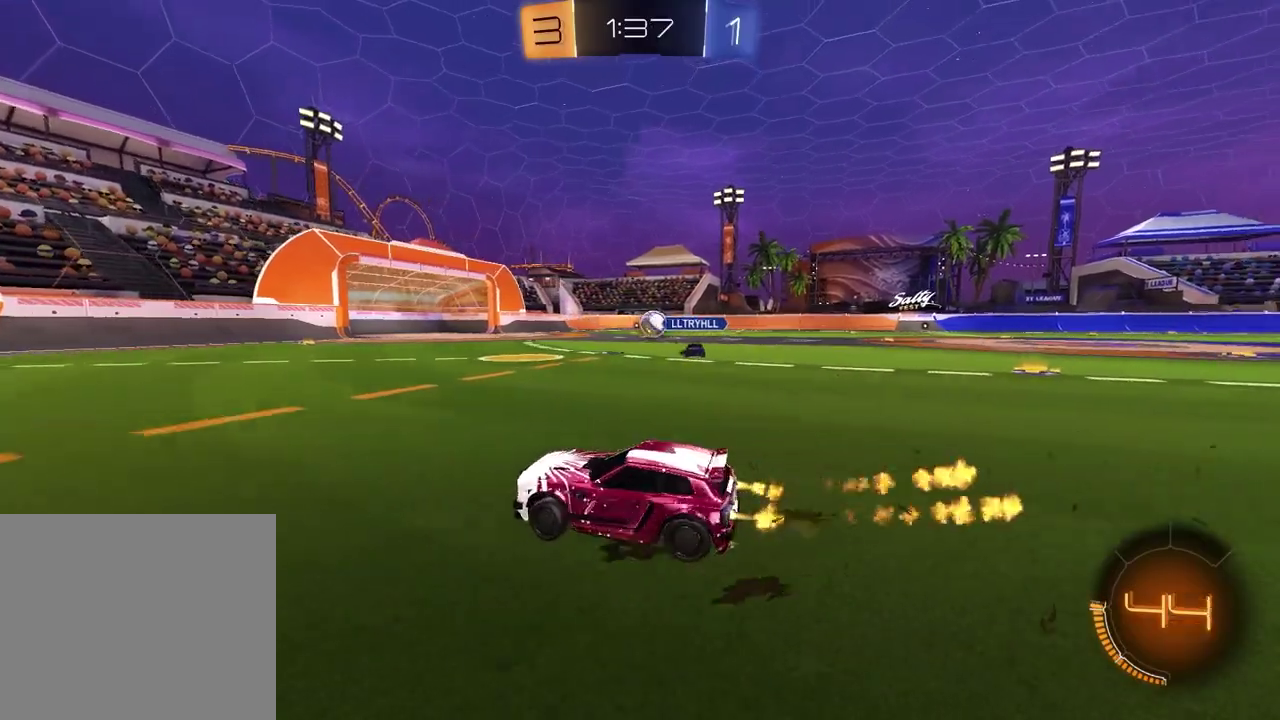
{"buttons": ["CROSS", "R2"], "left_stick": "down", "right_stick": "center", "events": [[267, "CROSS", "down"], [267, "left_stick", "up"], [333, "CROSS", "up"], [333, "left_stick", "up-right"], [383, "CROSS", "down"], [467, "left_stick", "down"]]}
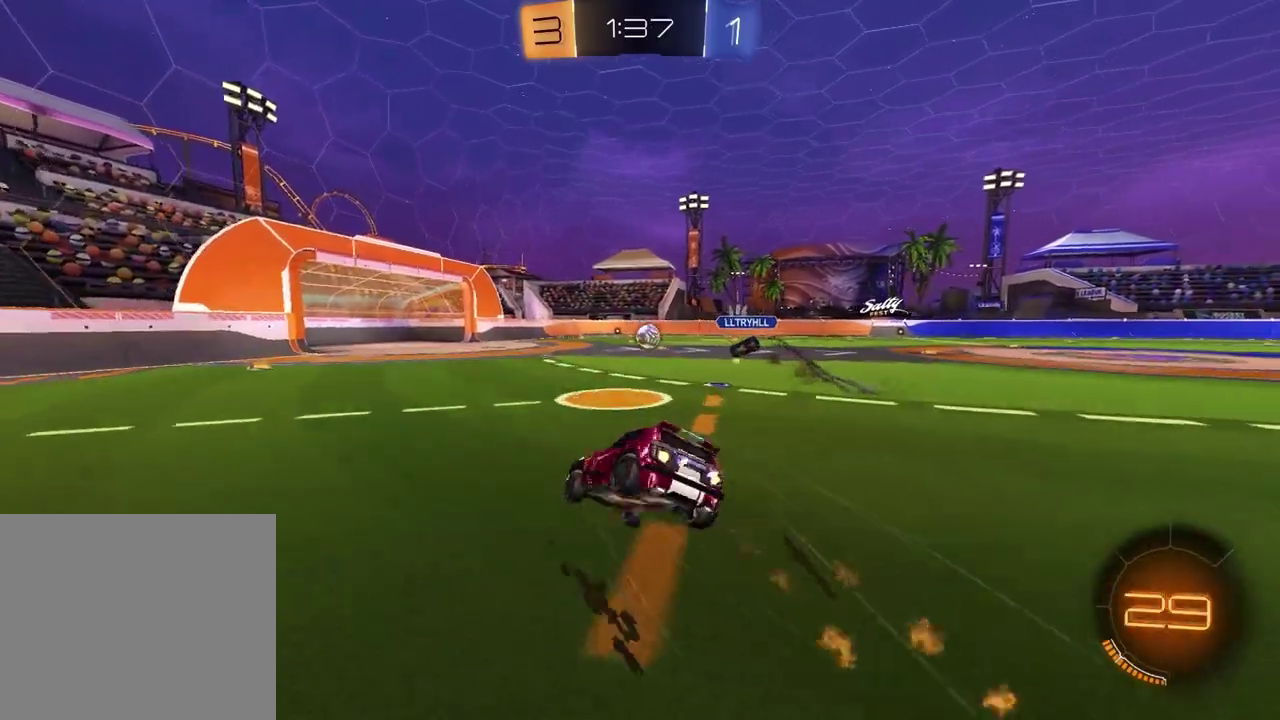
{"buttons": ["SQUARE", "R2"], "left_stick": "down-right", "right_stick": "center", "events": [[17, "CROSS", "up"], [33, "SQUARE", "down"], [233, "left_stick", "down-right"], [450, "left_stick", "up-left"], [500, "left_stick", "down-right"]]}
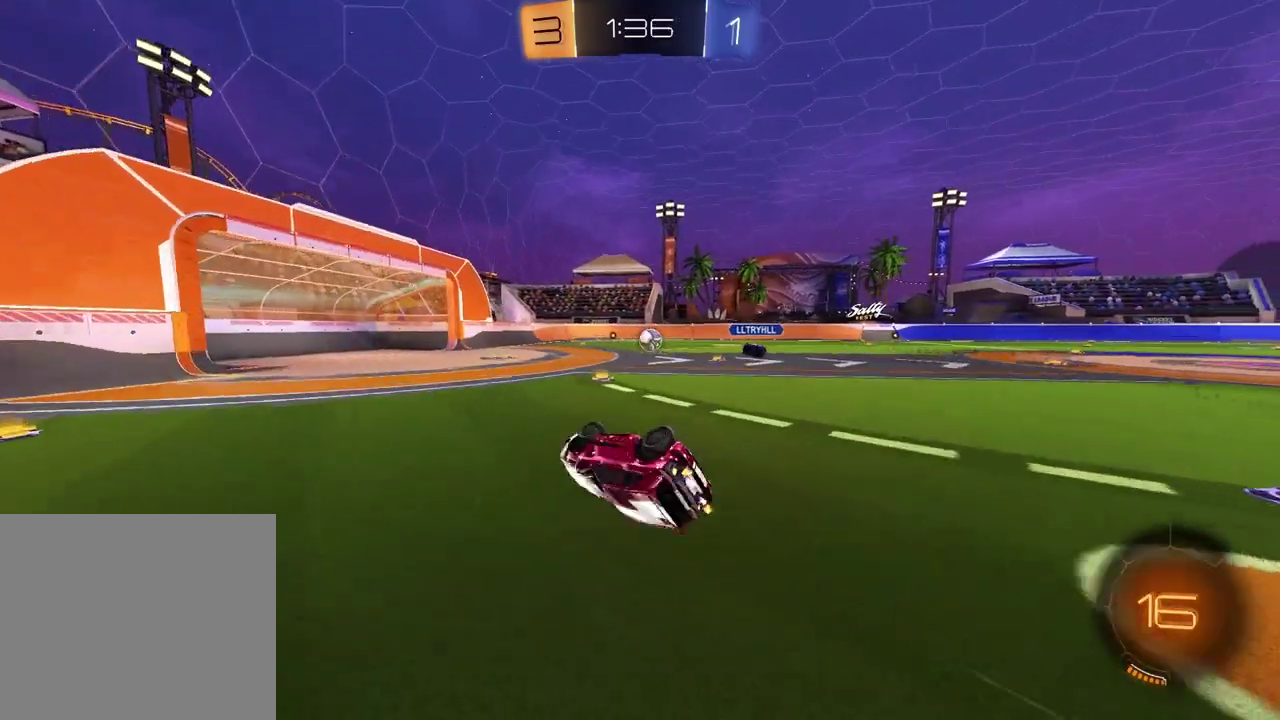
{"buttons": ["R2"], "left_stick": "right", "right_stick": "center", "events": [[200, "left_stick", "center"], [217, "SQUARE", "up"], [367, "left_stick", "right"]]}
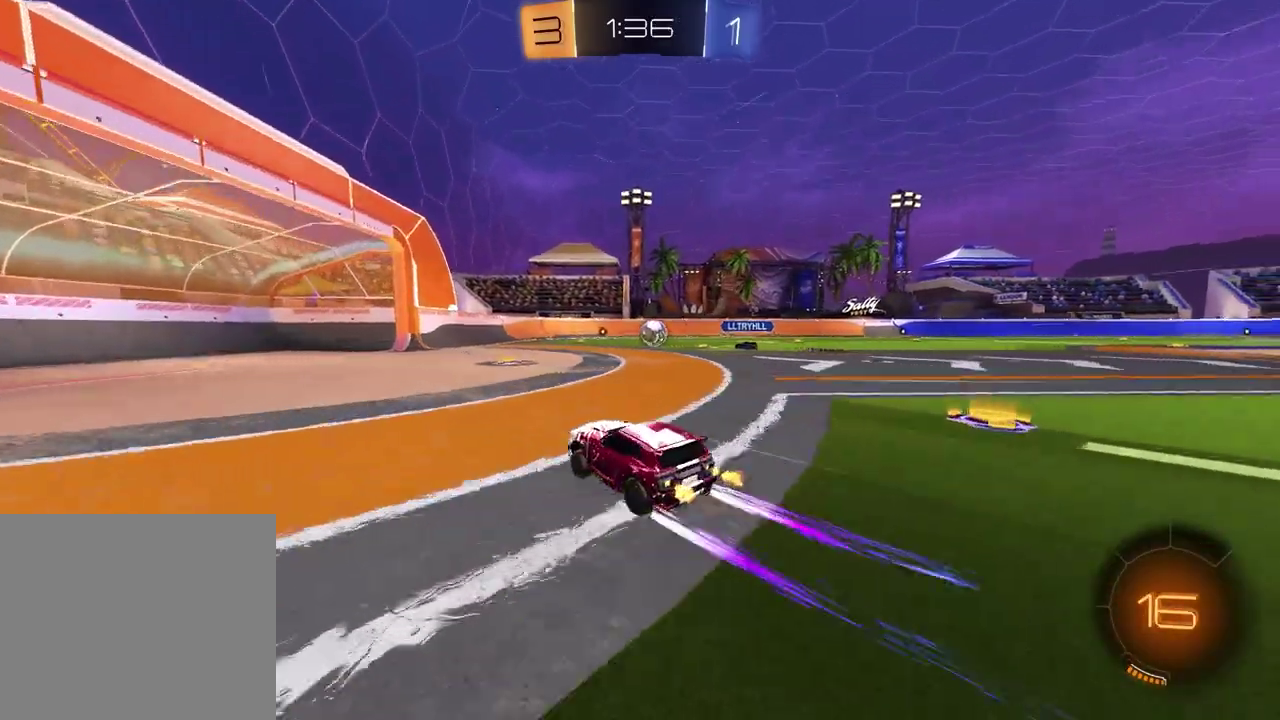
{"buttons": [], "left_stick": "left", "right_stick": "center", "events": [[167, "left_stick", "center"], [267, "R2", "up"], [317, "left_stick", "left"]]}
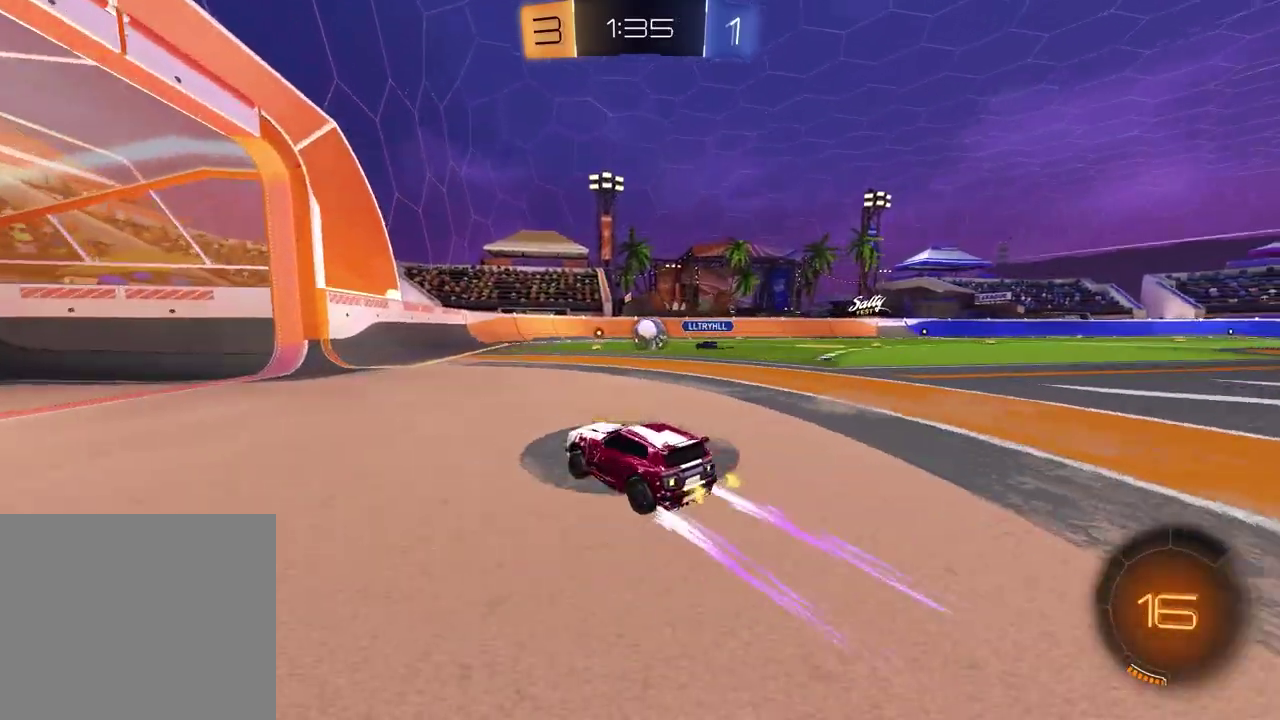
{"buttons": ["L2"], "left_stick": "right", "right_stick": "center", "events": [[17, "left_stick", "center"], [167, "L2", "down"], [200, "left_stick", "right"], [333, "left_stick", "center"], [450, "left_stick", "right"]]}
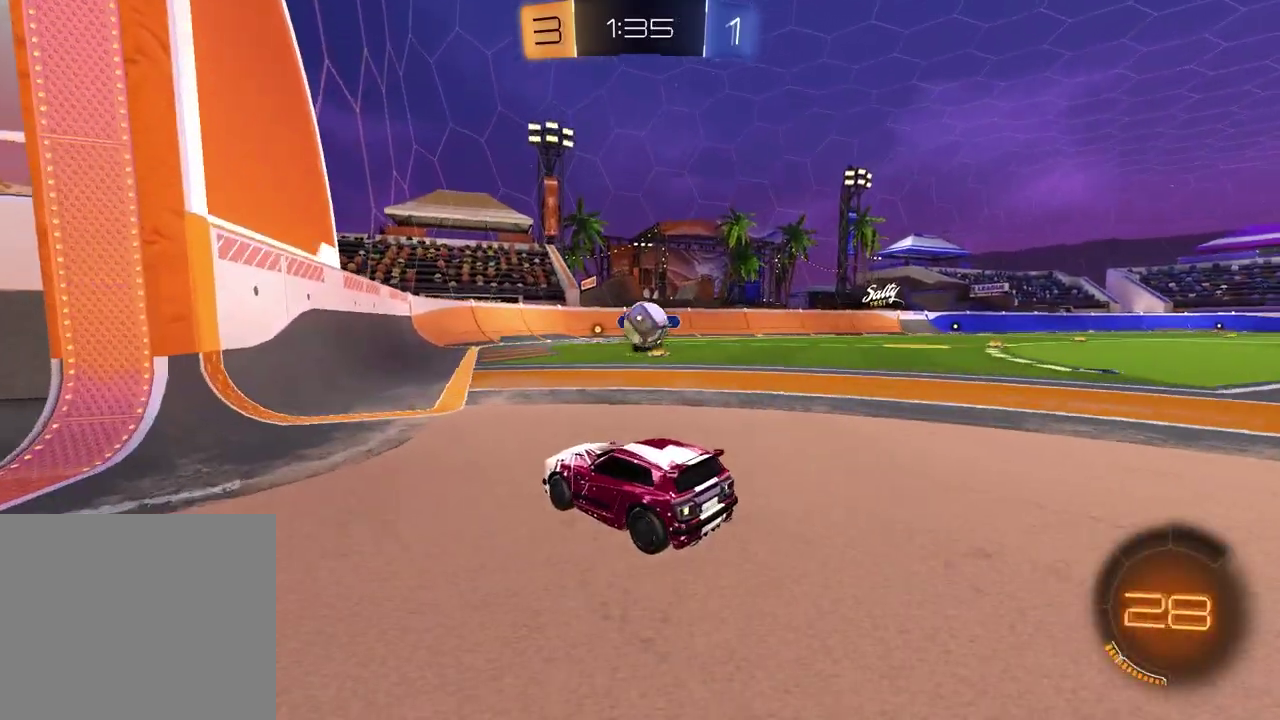
{"buttons": ["CROSS", "R2"], "left_stick": "down-right", "right_stick": "center", "events": [[17, "L2", "up"], [100, "R2", "down"], [133, "left_stick", "center"], [250, "CROSS", "down"], [250, "left_stick", "down"], [333, "left_stick", "down-right"]]}
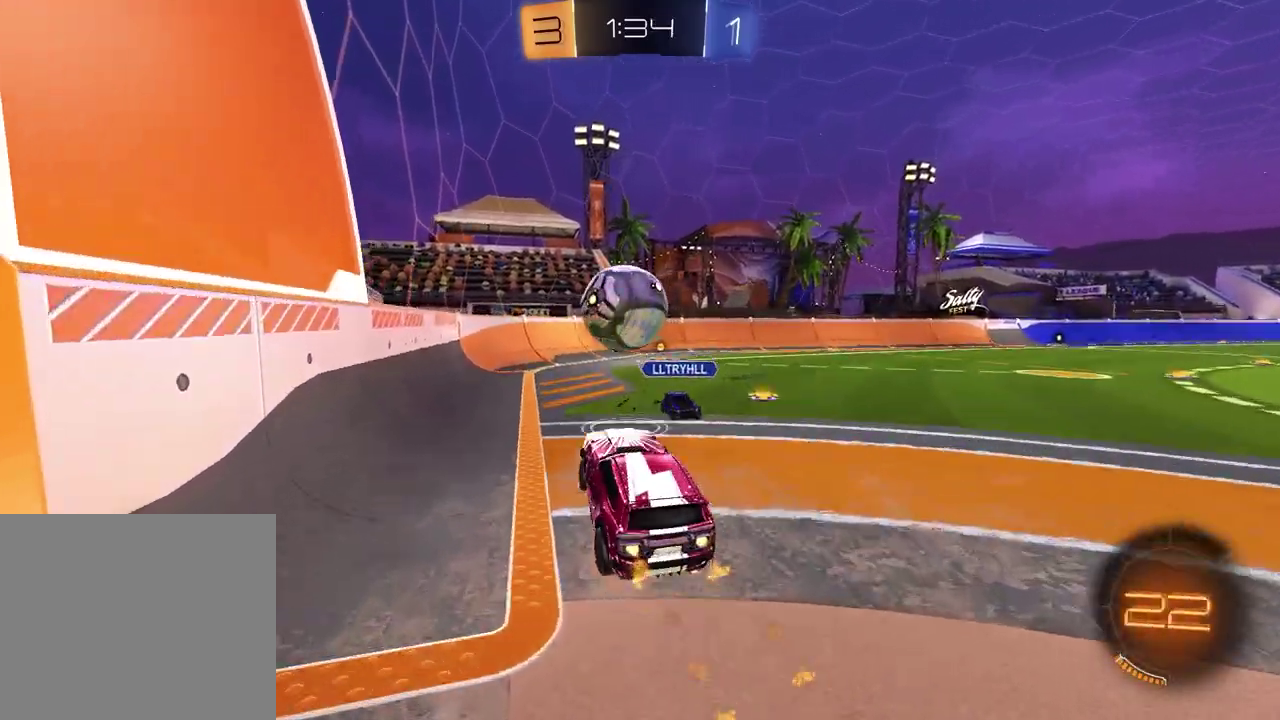
{"buttons": ["R2"], "left_stick": "down", "right_stick": "center", "events": [[17, "CROSS", "up"], [17, "left_stick", "center"], [167, "left_stick", "up-left"], [217, "CROSS", "down"], [350, "CROSS", "up"], [417, "left_stick", "down"]]}